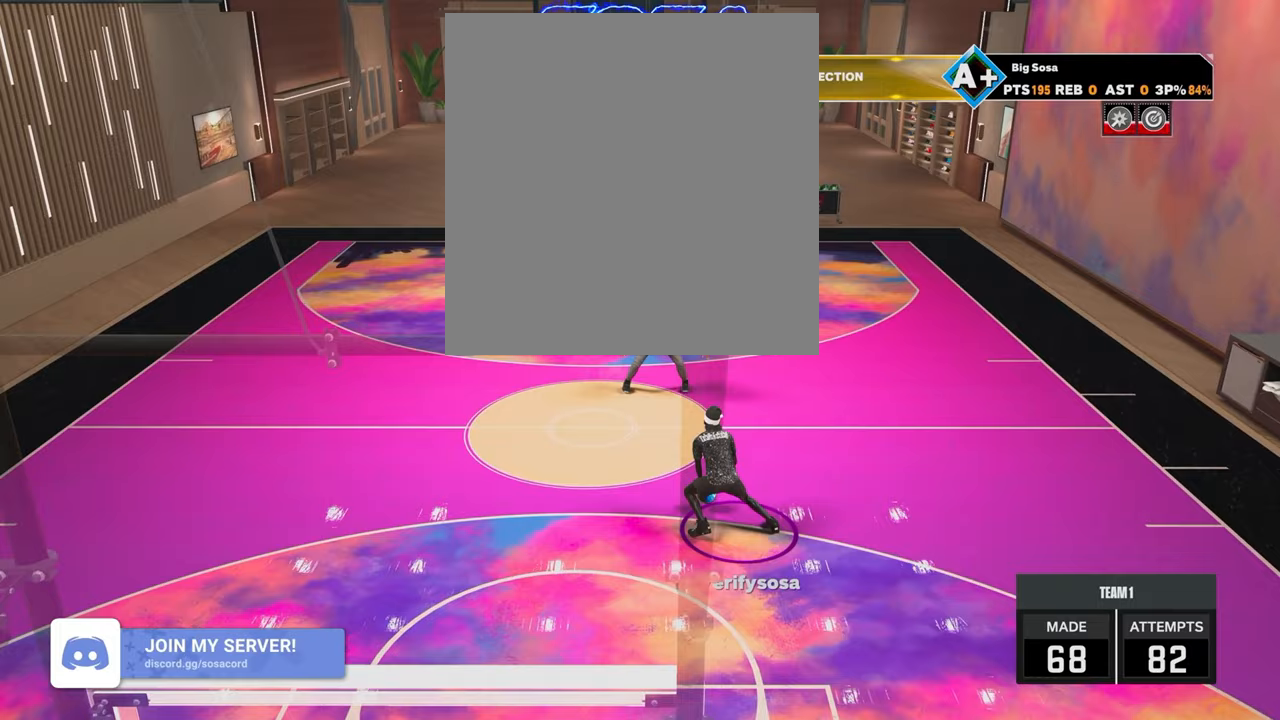
Gameplay with a controller (PlayStation layout); each line is a JSON object with the inputs held at the frame after it. "events" lists button and stick changes between this image and that frame as [ms after this image, input, new state], when the widget could be followed in between.
{"buttons": [], "left_stick": "center", "right_stick": "down-right", "events": [[33, "right_stick", "center"], [383, "R2", "up"], [500, "right_stick", "down-right"]]}
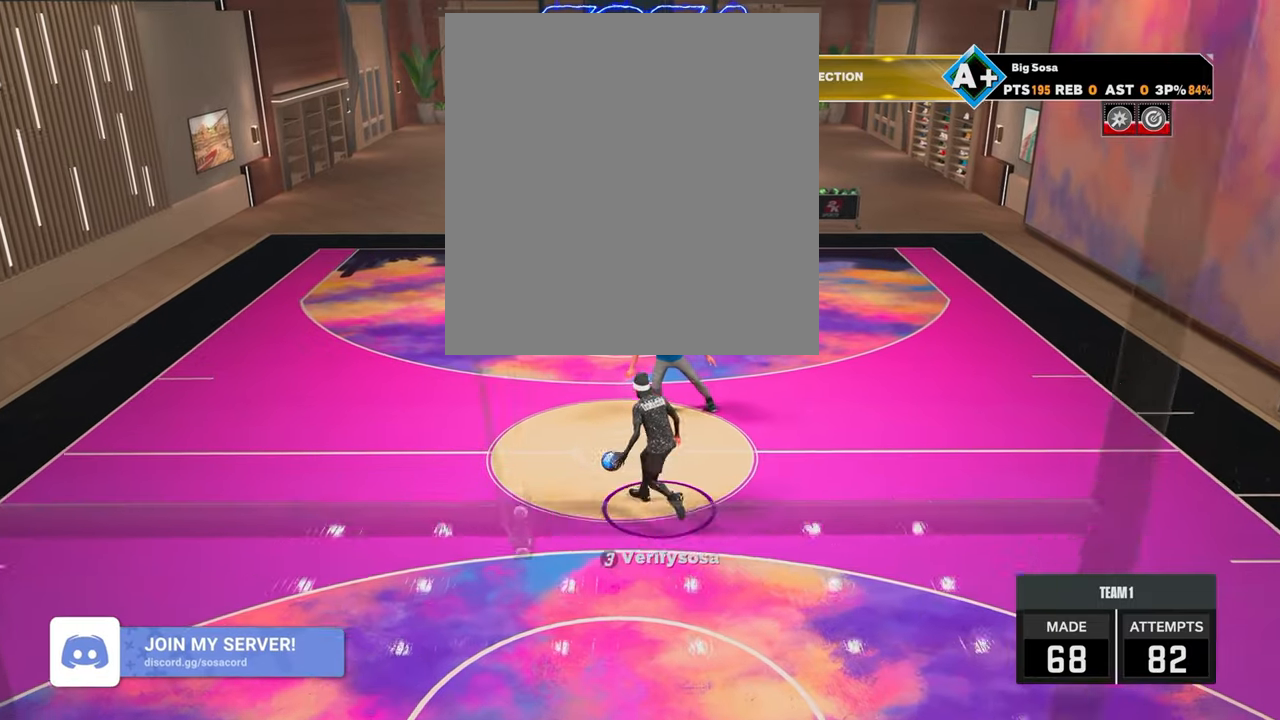
{"buttons": [], "left_stick": "center", "right_stick": "center", "events": [[183, "right_stick", "up"], [233, "right_stick", "center"]]}
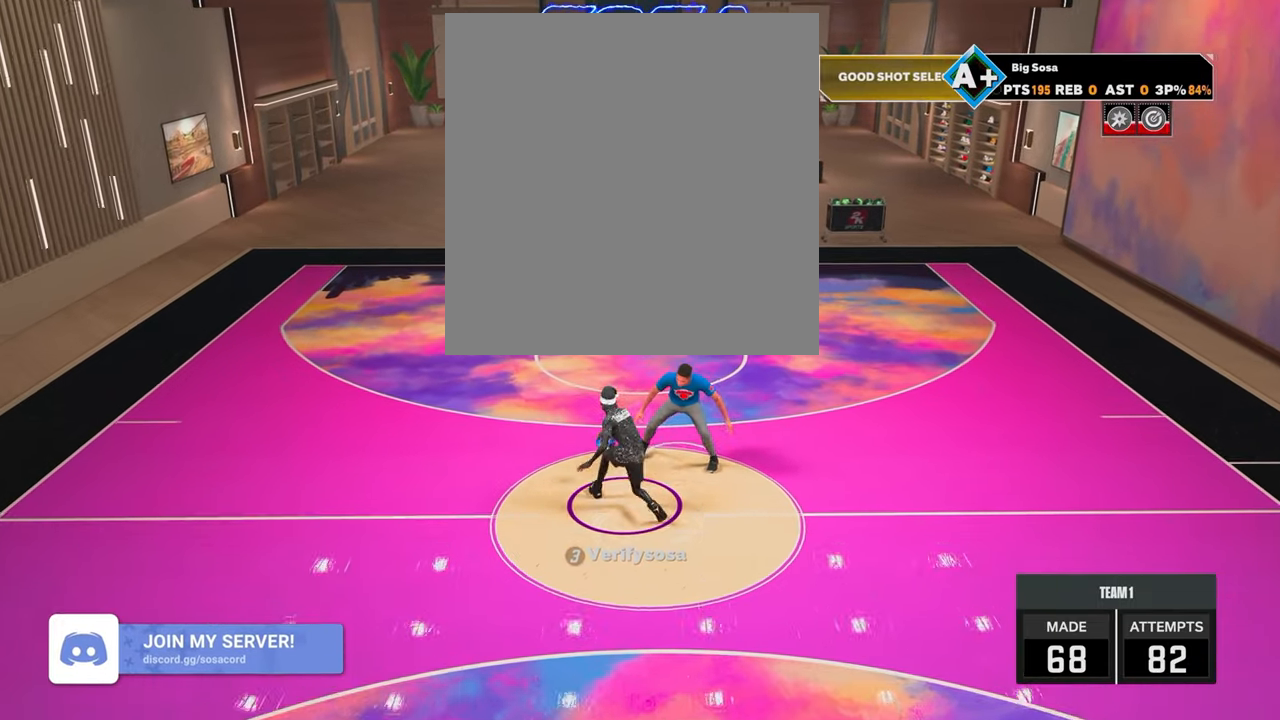
{"buttons": [], "left_stick": "center", "right_stick": "center", "events": []}
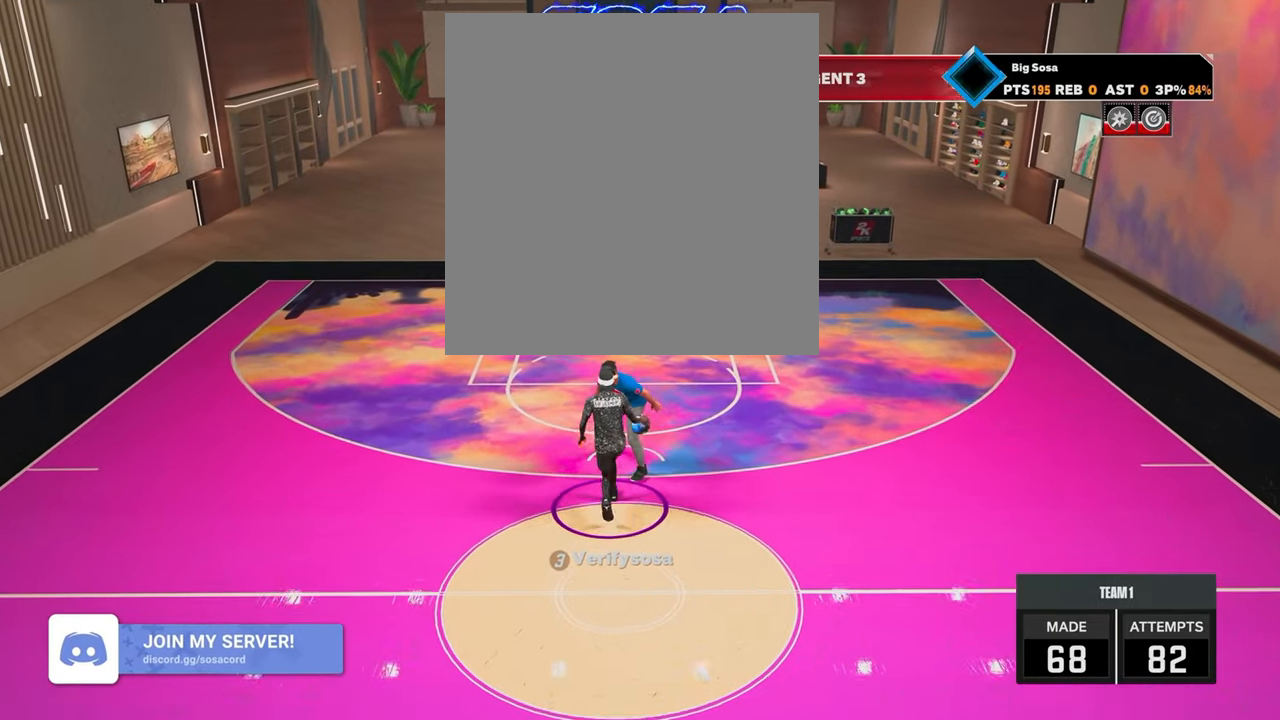
{"buttons": [], "left_stick": "center", "right_stick": "center", "events": []}
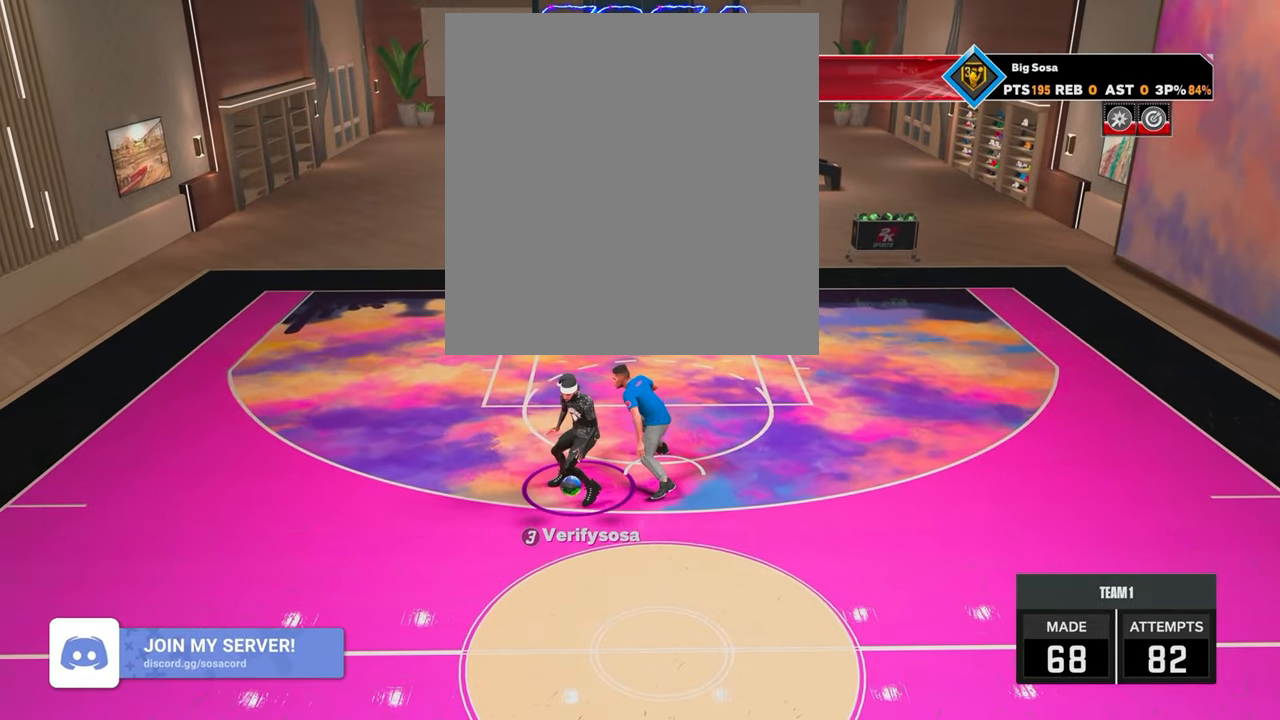
{"buttons": ["SQUARE"], "left_stick": "center", "right_stick": "center", "events": [[133, "L2", "down"], [283, "L2", "up"], [483, "SQUARE", "down"]]}
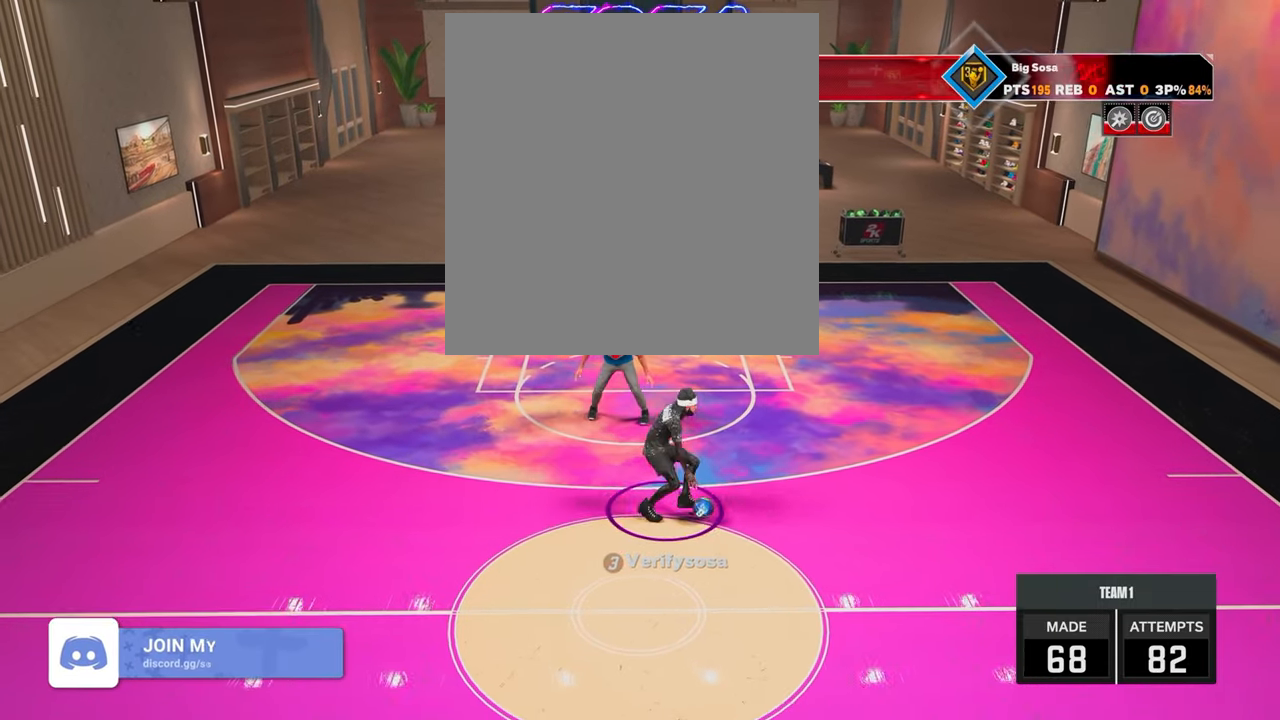
{"buttons": [], "left_stick": "center", "right_stick": "center", "events": [[400, "SQUARE", "up"]]}
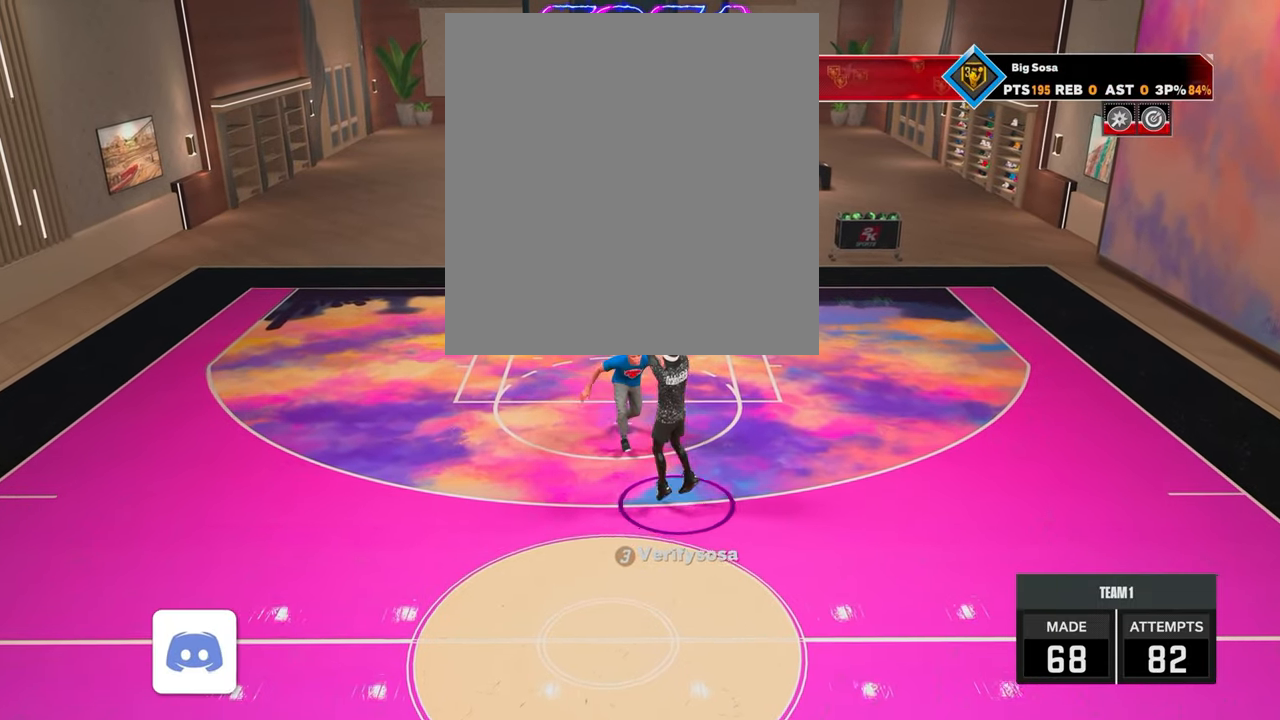
{"buttons": [], "left_stick": "center", "right_stick": "center", "events": []}
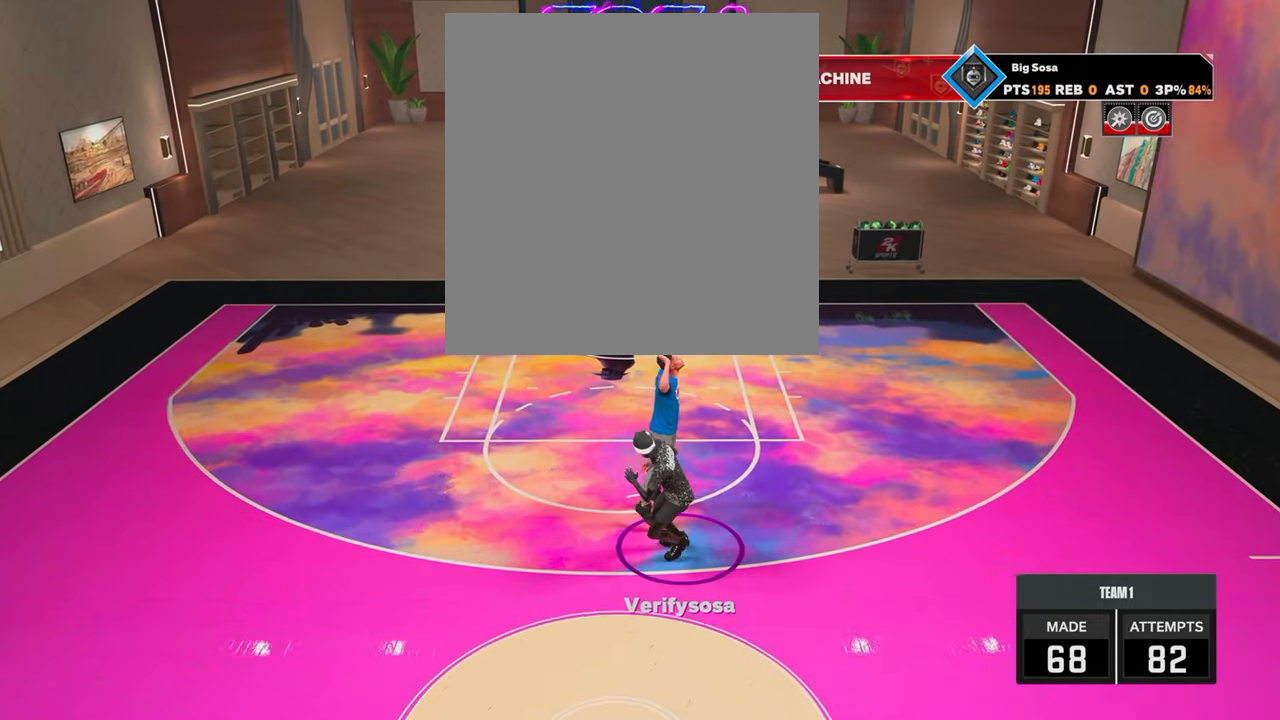
{"buttons": [], "left_stick": "center", "right_stick": "center", "events": []}
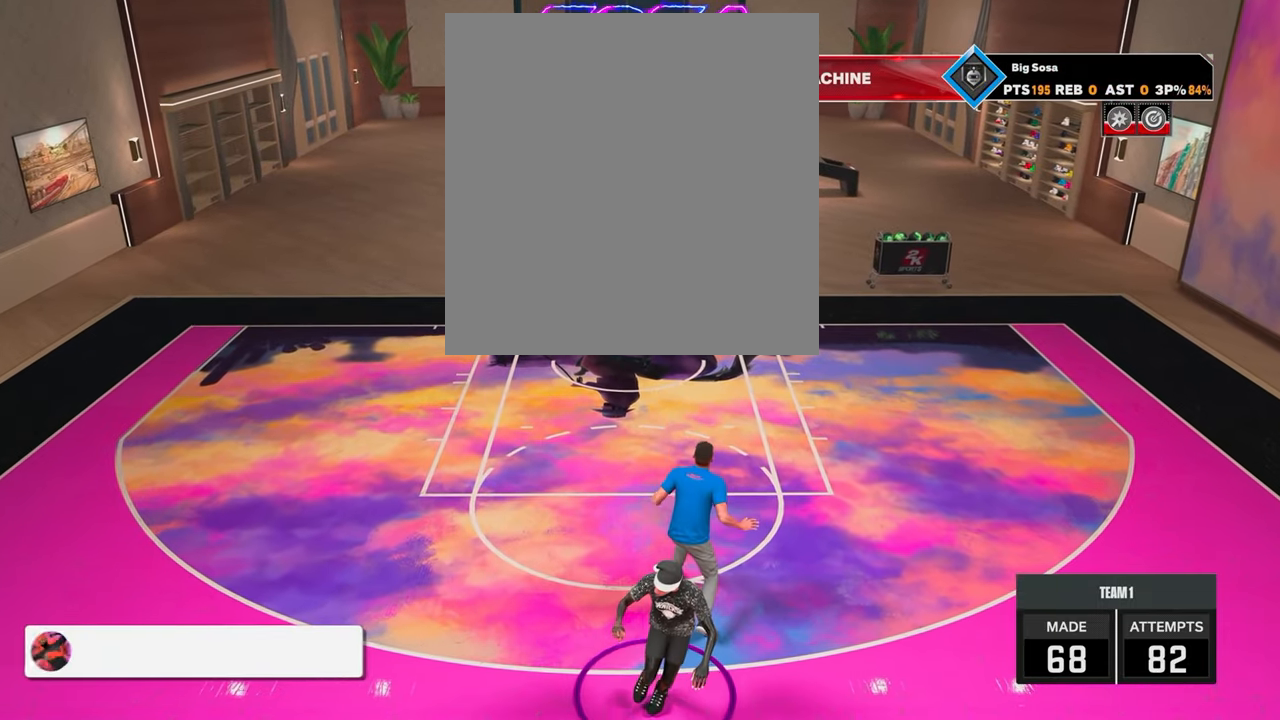
{"buttons": [], "left_stick": "center", "right_stick": "center", "events": []}
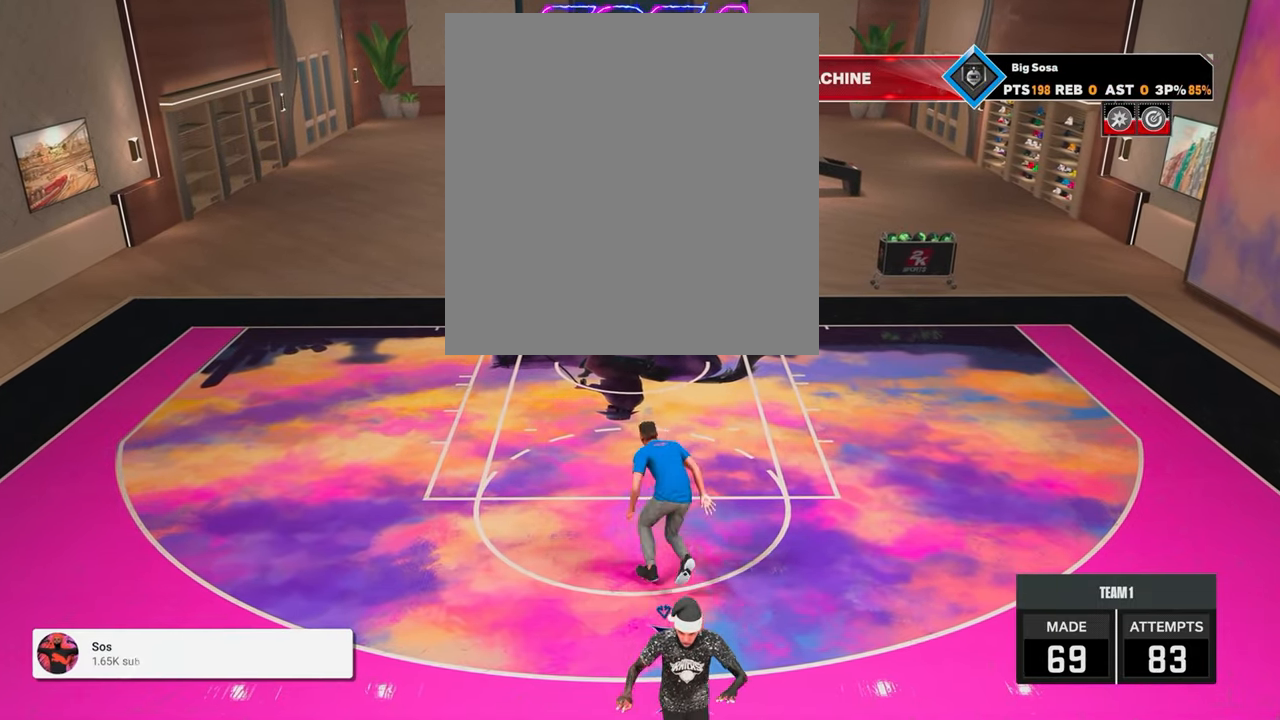
{"buttons": [], "left_stick": "center", "right_stick": "center", "events": [[333, "right_stick", "up-right"], [433, "right_stick", "center"]]}
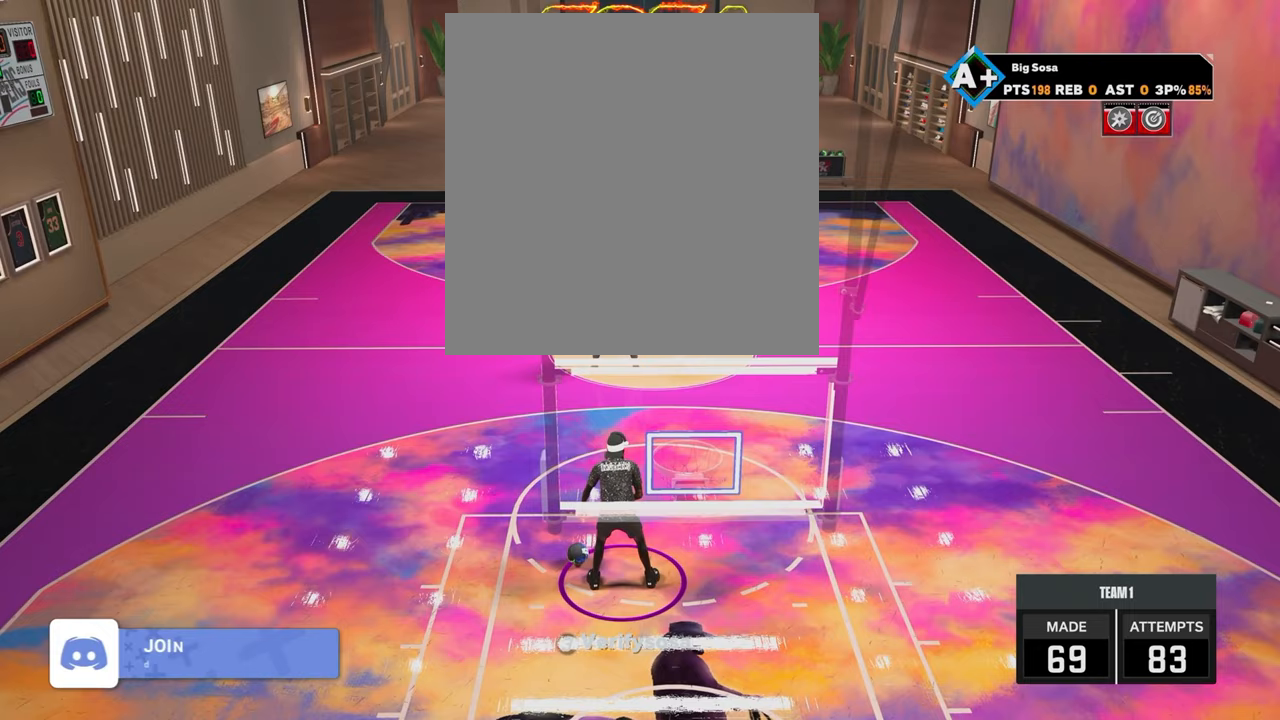
{"buttons": ["R2"], "left_stick": "center", "right_stick": "center", "events": [[133, "R2", "down"], [133, "right_stick", "up-left"], [183, "right_stick", "center"]]}
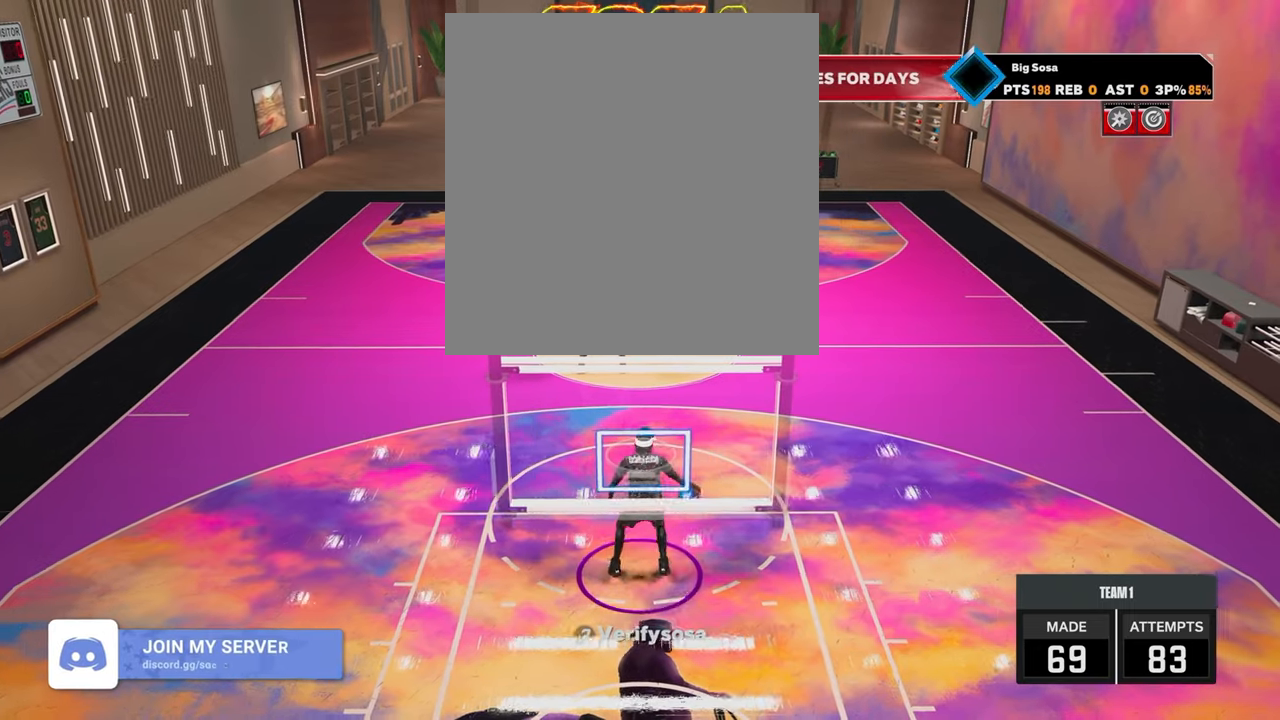
{"buttons": [], "left_stick": "center", "right_stick": "center", "events": [[33, "R2", "up"]]}
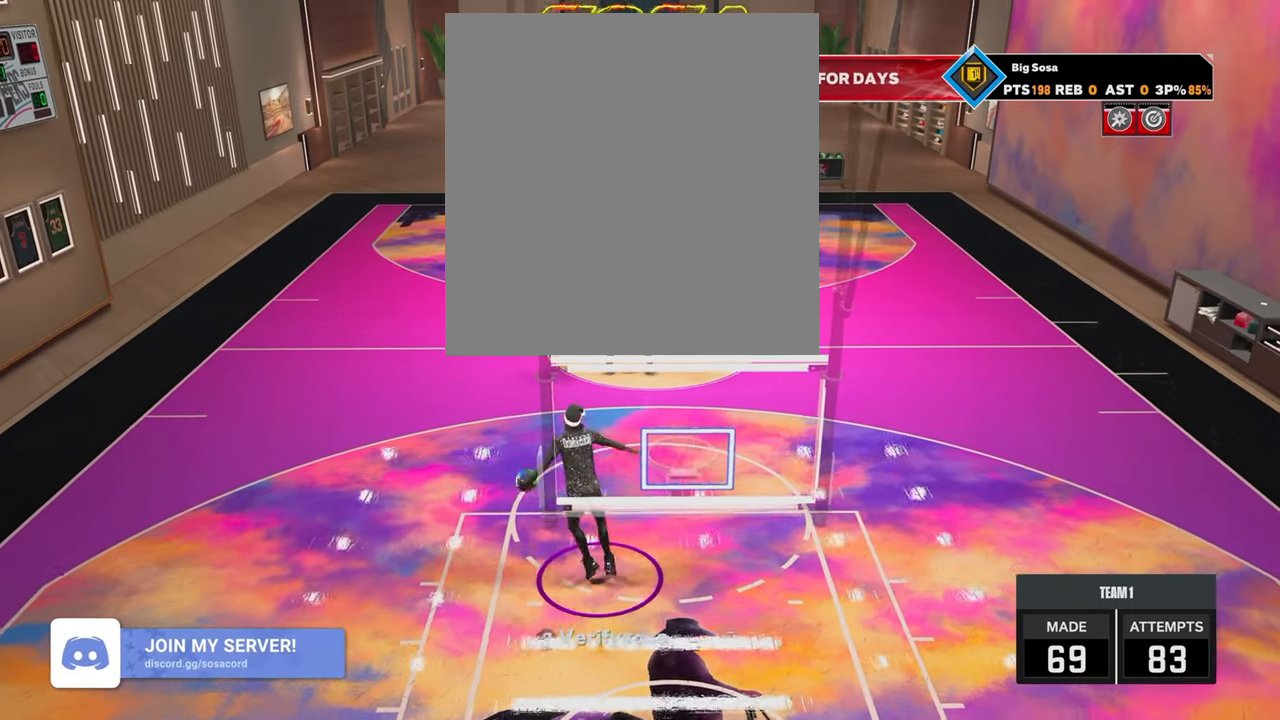
{"buttons": ["R2"], "left_stick": "center", "right_stick": "center", "events": [[100, "R2", "down"], [133, "right_stick", "right"], [233, "right_stick", "center"], [350, "right_stick", "right"], [433, "right_stick", "center"]]}
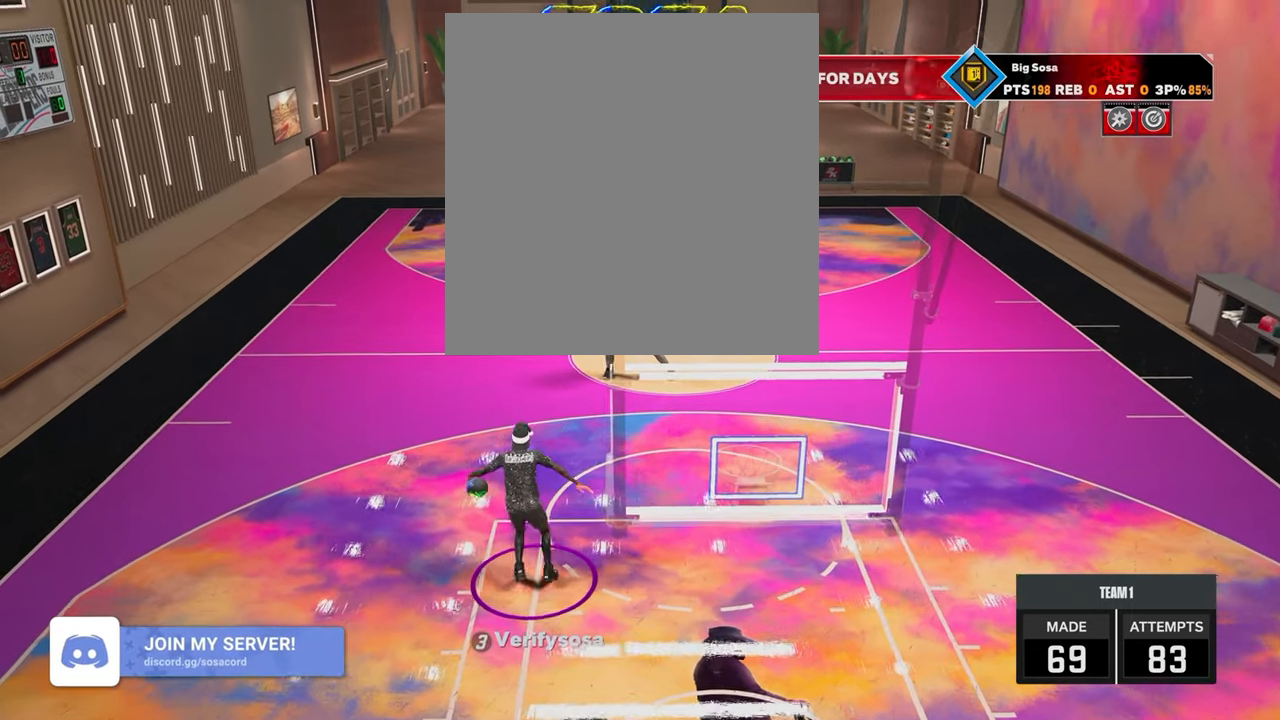
{"buttons": ["R2"], "left_stick": "center", "right_stick": "center", "events": []}
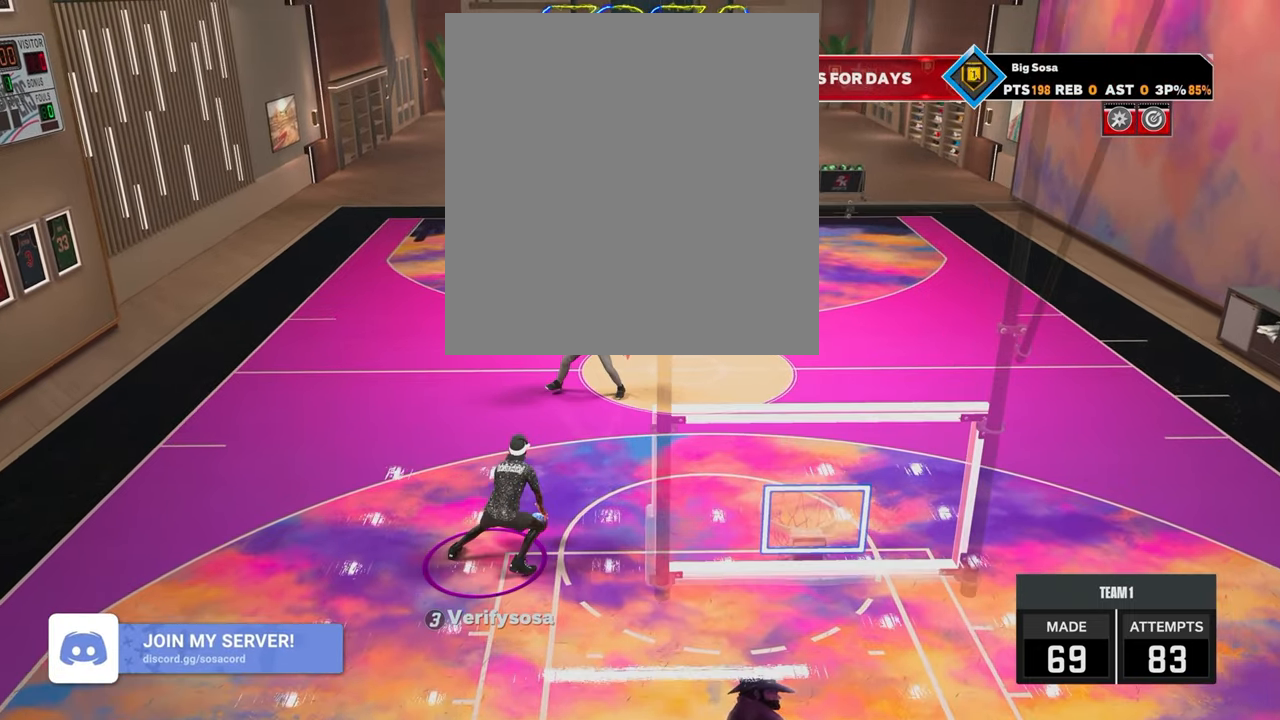
{"buttons": ["R2"], "left_stick": "center", "right_stick": "left", "events": [[433, "right_stick", "left"]]}
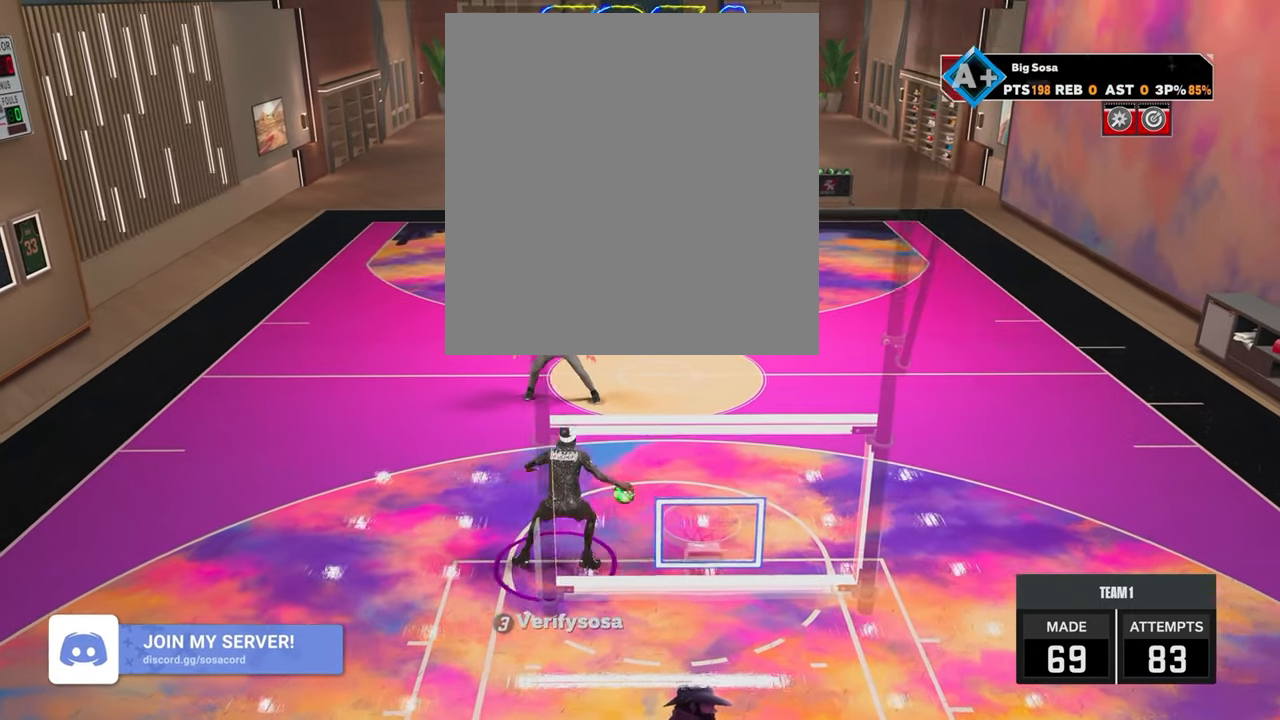
{"buttons": ["R2"], "left_stick": "center", "right_stick": "center", "events": [[33, "right_stick", "center"], [183, "right_stick", "up-left"], [283, "right_stick", "center"]]}
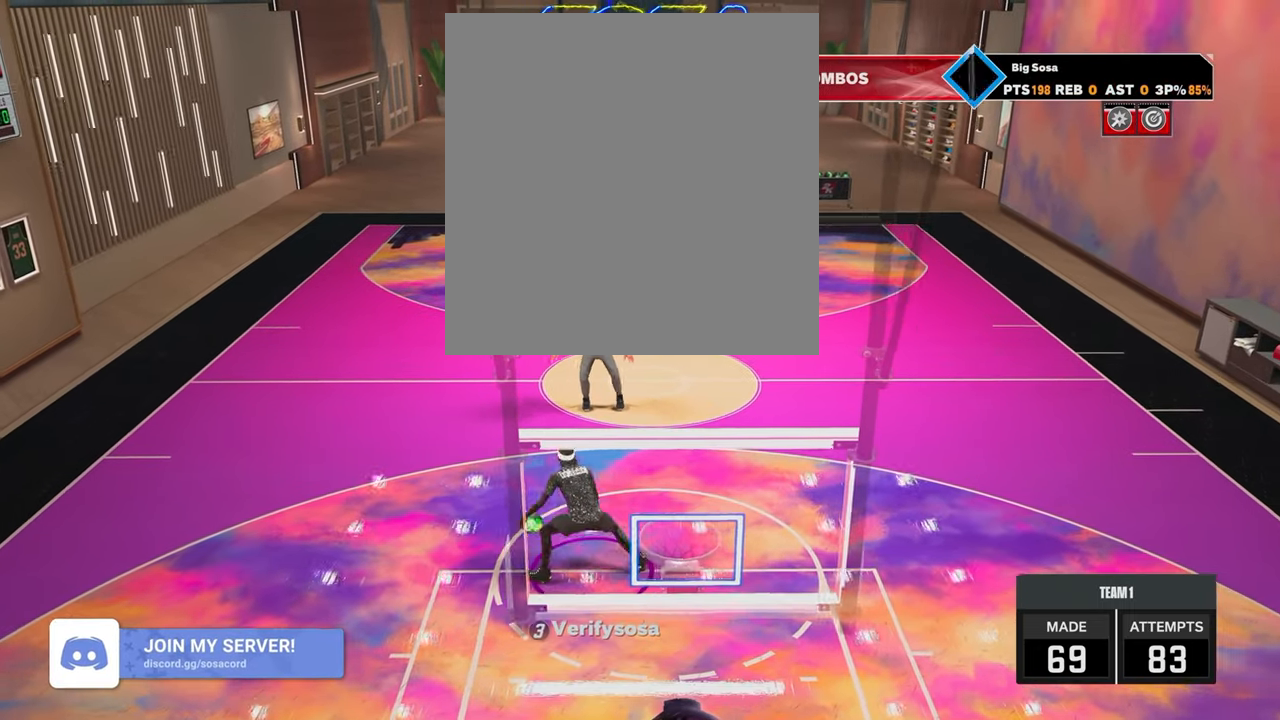
{"buttons": ["R2"], "left_stick": "center", "right_stick": "center", "events": [[333, "right_stick", "right"], [400, "right_stick", "center"]]}
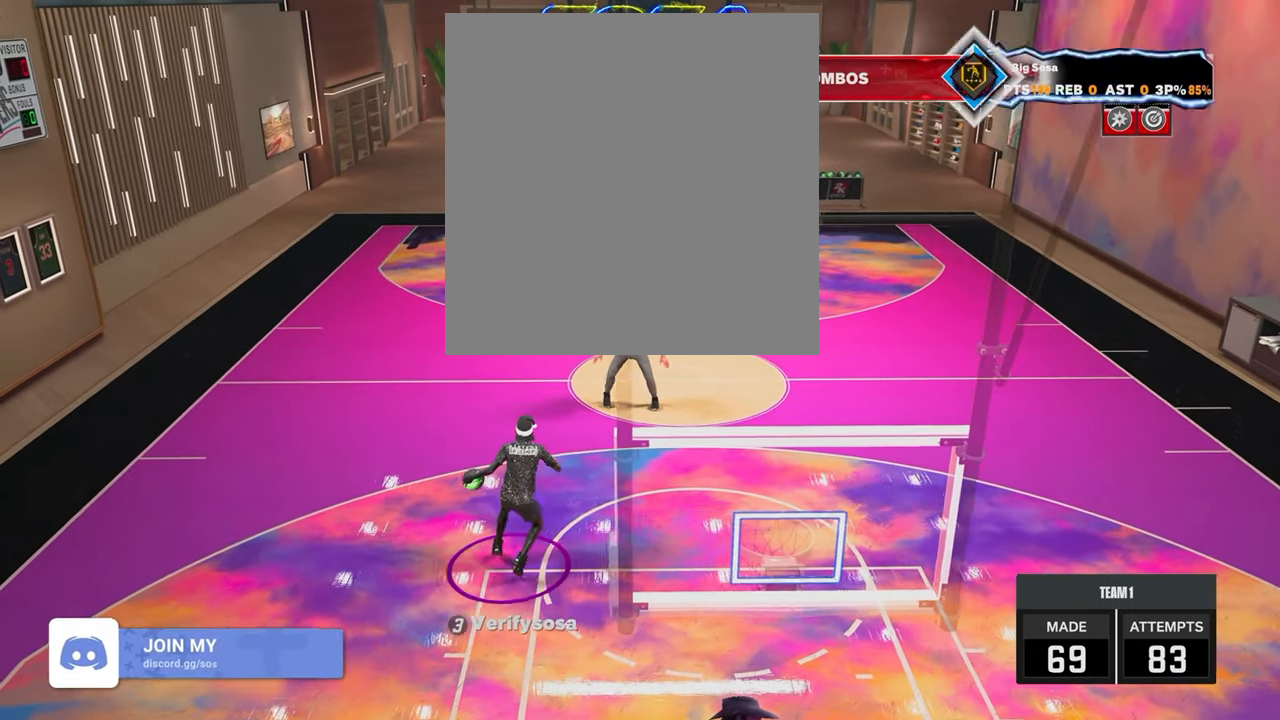
{"buttons": ["R2"], "left_stick": "center", "right_stick": "center", "events": [[83, "right_stick", "up-right"], [133, "right_stick", "center"]]}
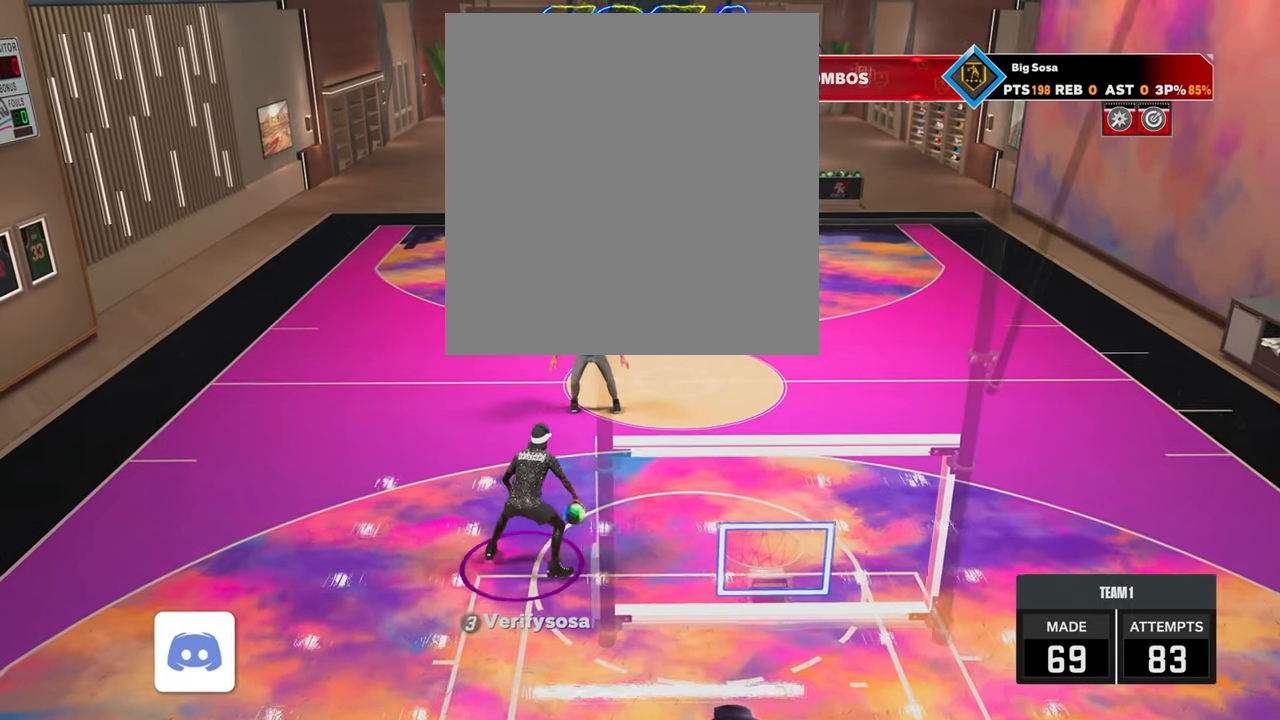
{"buttons": ["R2"], "left_stick": "center", "right_stick": "up-left", "events": [[200, "right_stick", "up-left"], [283, "right_stick", "center"], [483, "right_stick", "up-left"]]}
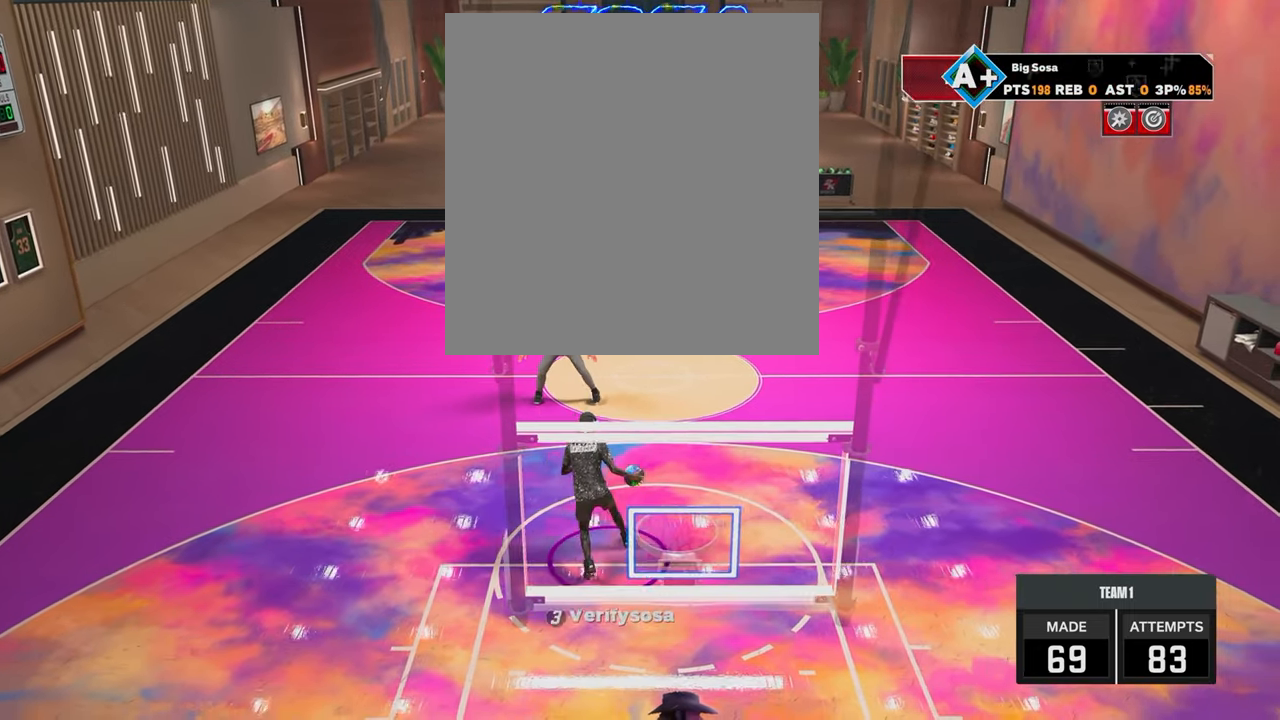
{"buttons": ["R2"], "left_stick": "center", "right_stick": "center", "events": [[50, "right_stick", "center"]]}
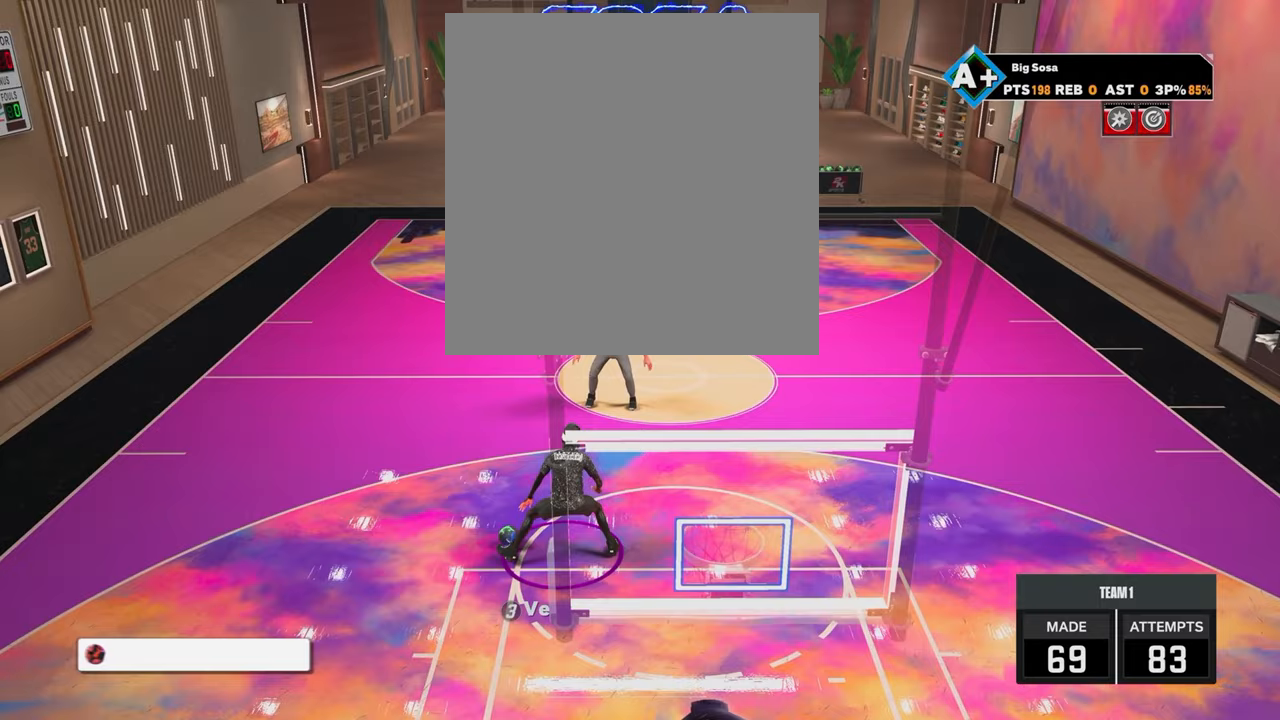
{"buttons": ["R2"], "left_stick": "center", "right_stick": "center", "events": [[133, "right_stick", "up-right"], [200, "right_stick", "center"], [433, "right_stick", "right"], [500, "right_stick", "center"]]}
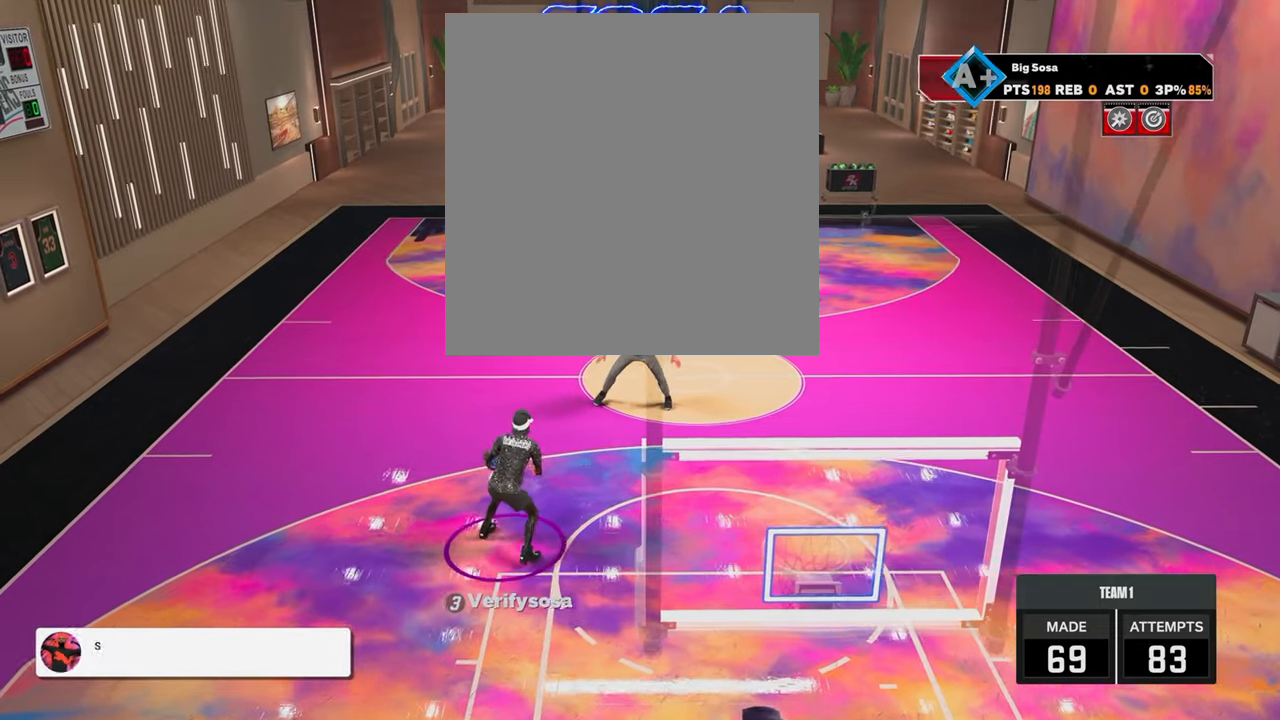
{"buttons": ["R2"], "left_stick": "center", "right_stick": "left", "events": [[500, "right_stick", "left"]]}
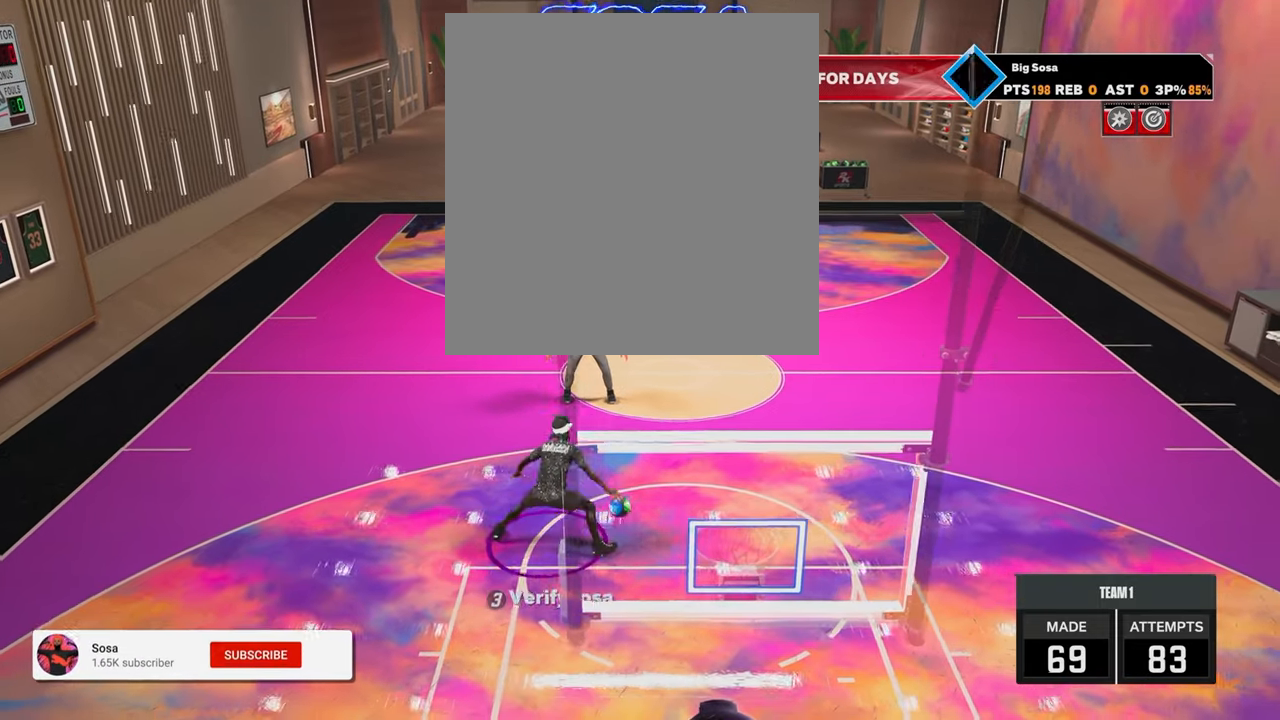
{"buttons": ["R2"], "left_stick": "center", "right_stick": "center", "events": [[100, "right_stick", "center"], [333, "right_stick", "up-left"], [383, "right_stick", "center"]]}
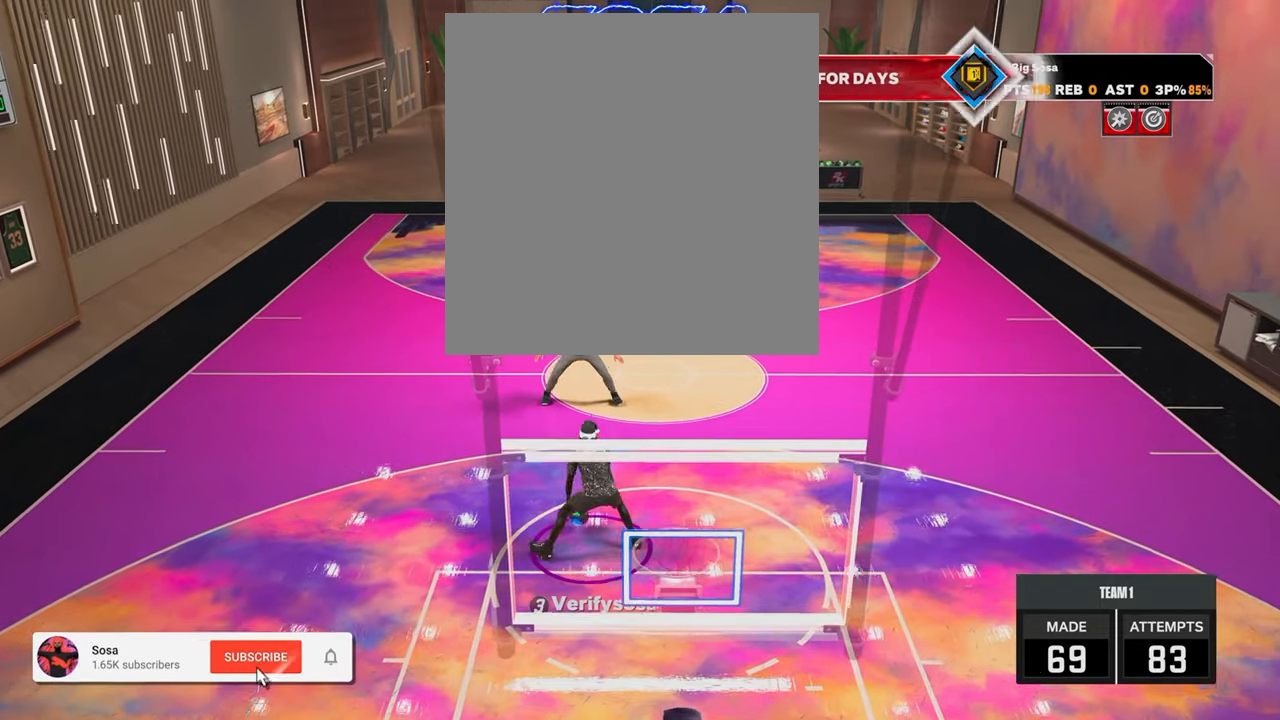
{"buttons": [], "left_stick": "center", "right_stick": "center", "events": [[183, "R2", "up"], [300, "right_stick", "right"], [350, "right_stick", "center"]]}
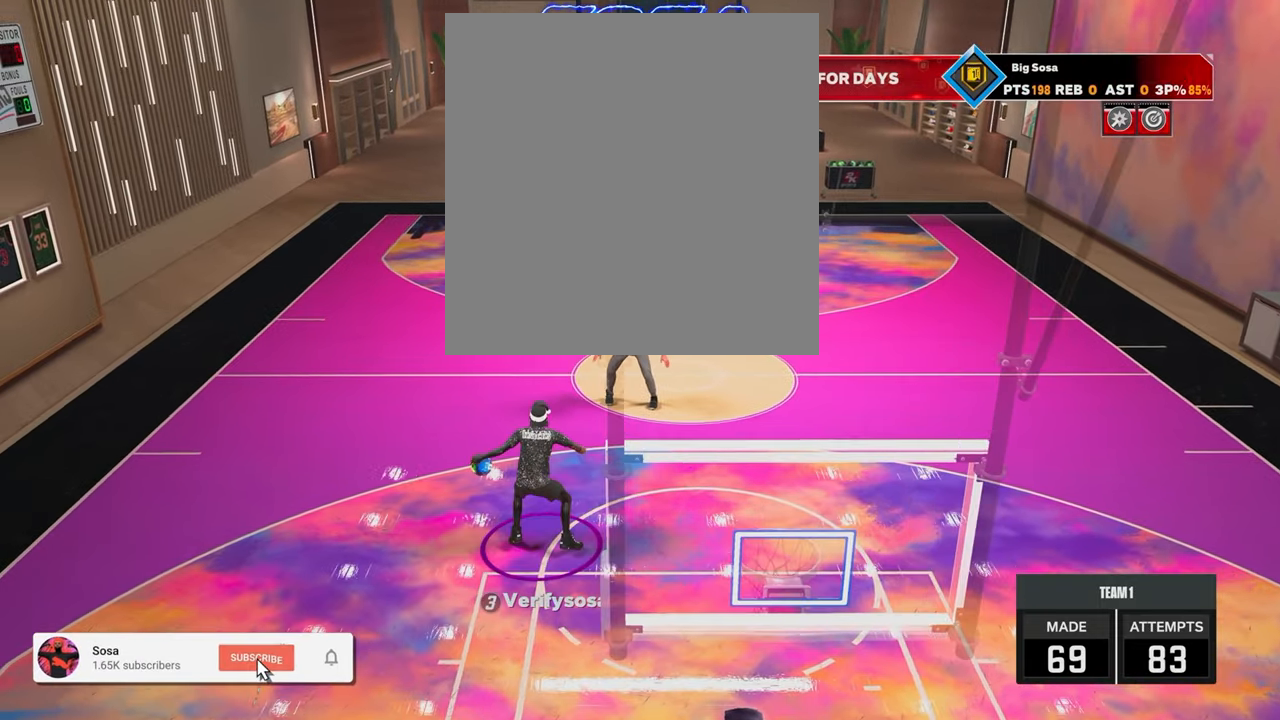
{"buttons": [], "left_stick": "center", "right_stick": "center", "events": [[33, "R2", "down"], [33, "right_stick", "up-left"], [83, "right_stick", "center"], [250, "left_stick", "up-left"], [333, "R2", "up"], [333, "right_stick", "right"], [383, "left_stick", "center"], [433, "right_stick", "center"]]}
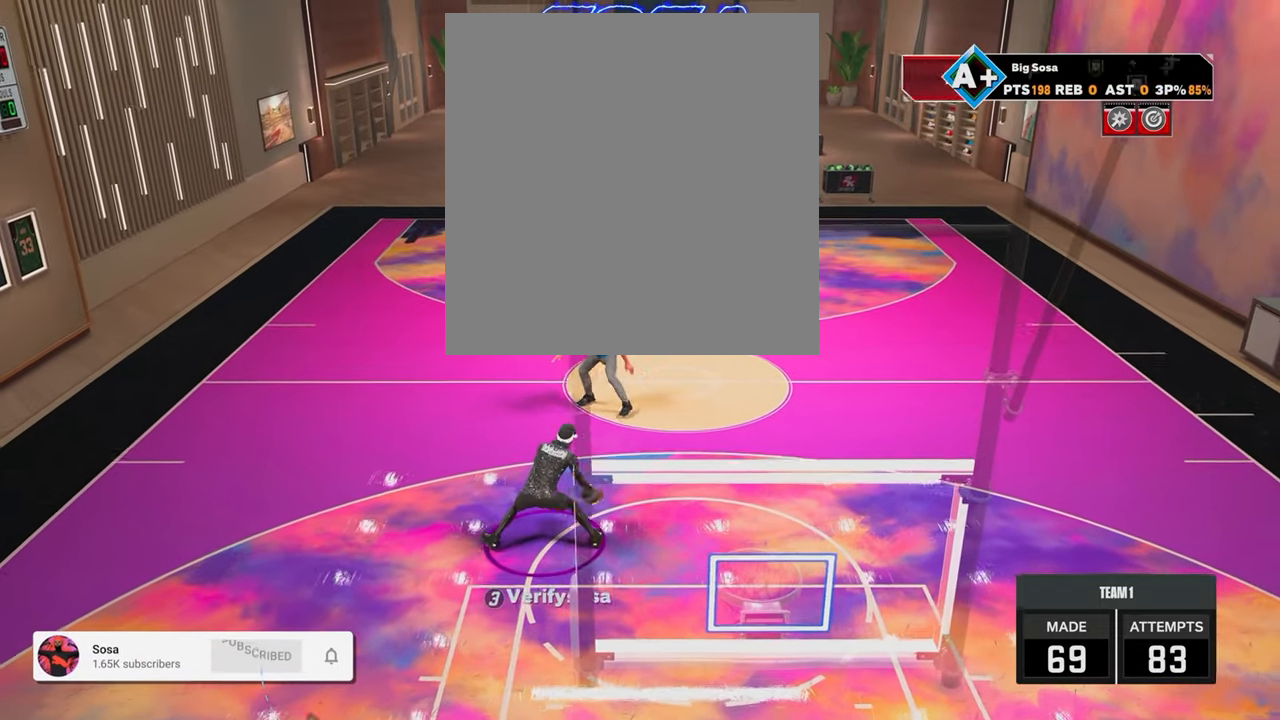
{"buttons": [], "left_stick": "center", "right_stick": "center", "events": [[83, "R2", "down"], [83, "right_stick", "up-left"], [183, "right_stick", "center"], [283, "left_stick", "down-right"], [333, "R2", "up"], [333, "right_stick", "right"], [383, "left_stick", "center"], [433, "right_stick", "center"]]}
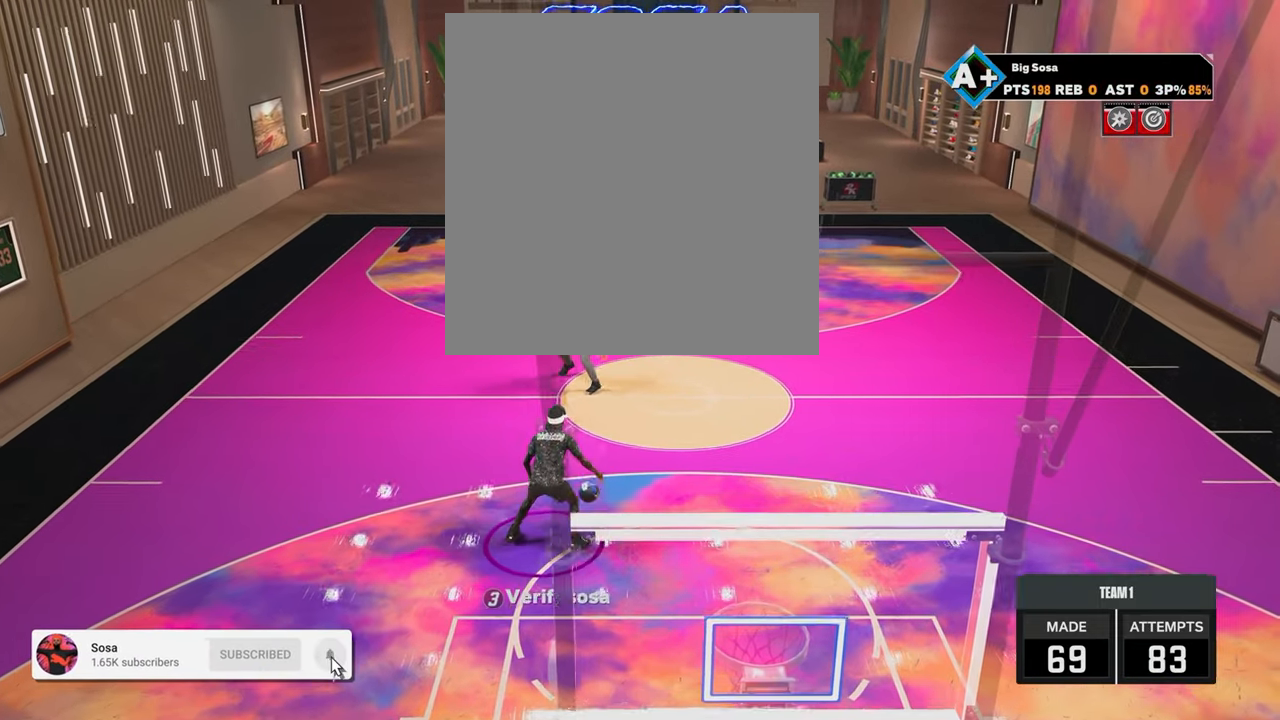
{"buttons": [], "left_stick": "center", "right_stick": "center", "events": [[100, "R2", "down"], [100, "right_stick", "left"], [183, "right_stick", "center"], [283, "left_stick", "up-left"], [400, "R2", "up"], [400, "left_stick", "center"]]}
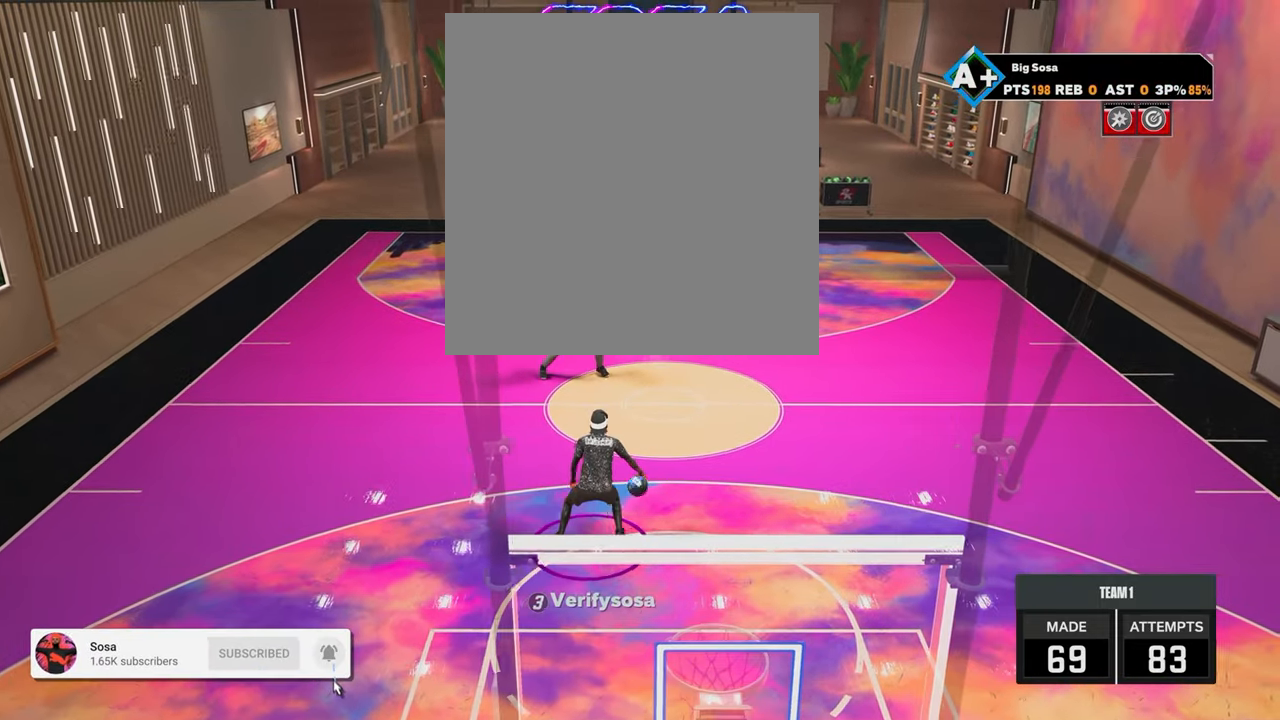
{"buttons": ["R2"], "left_stick": "center", "right_stick": "center", "events": [[83, "R2", "down"], [133, "right_stick", "up-left"], [200, "right_stick", "center"], [383, "right_stick", "up-left"], [433, "right_stick", "center"]]}
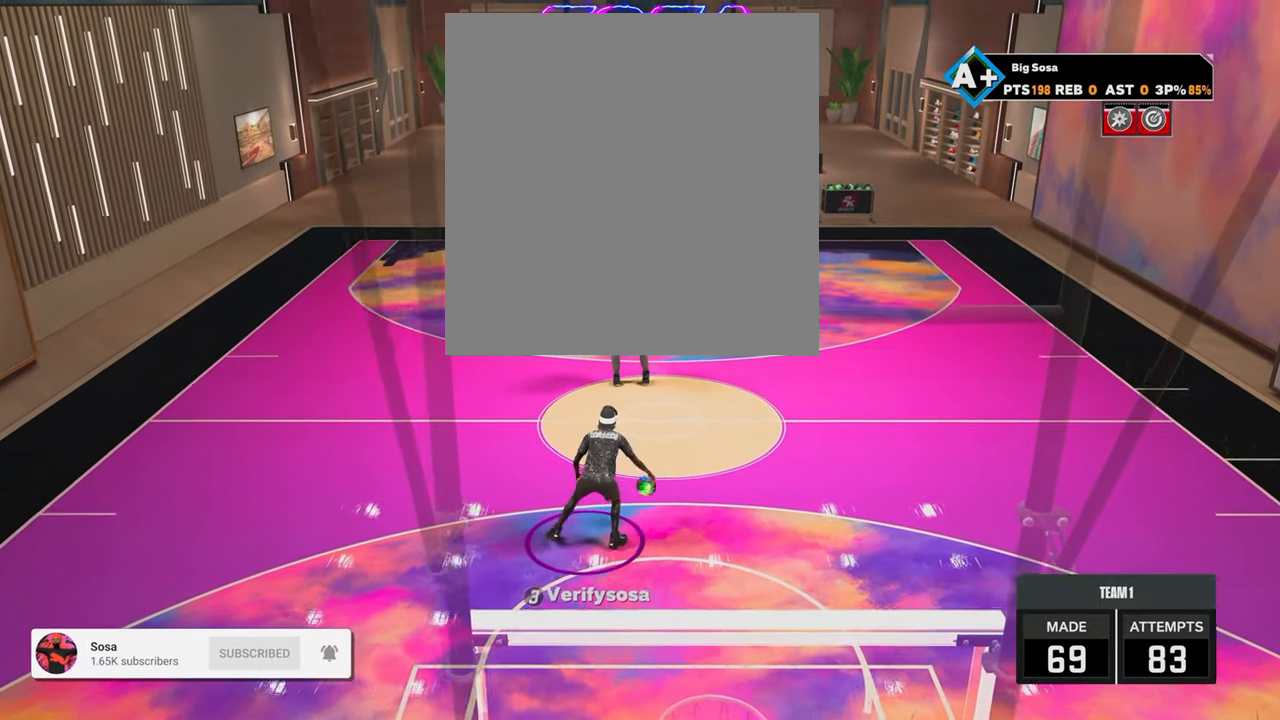
{"buttons": [], "left_stick": "center", "right_stick": "center", "events": [[333, "R2", "up"]]}
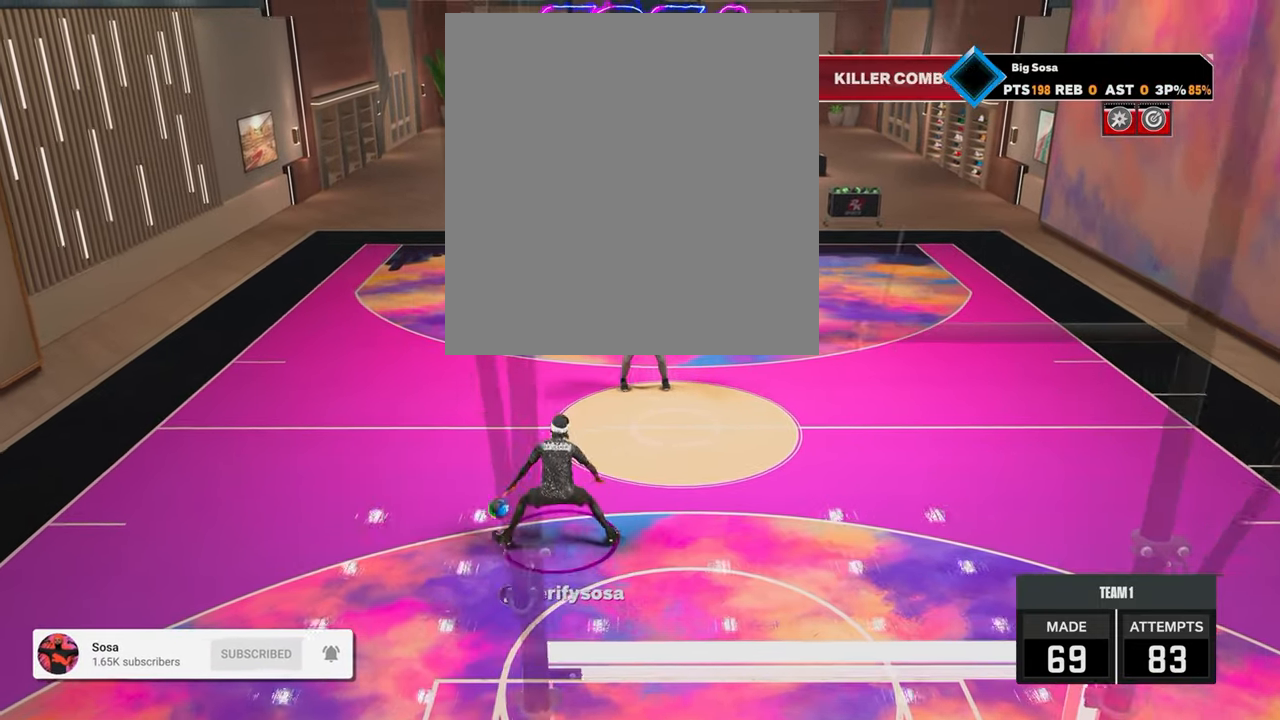
{"buttons": [], "left_stick": "center", "right_stick": "center", "events": [[83, "left_stick", "down"], [233, "R2", "down"], [450, "left_stick", "center"], [483, "R2", "up"]]}